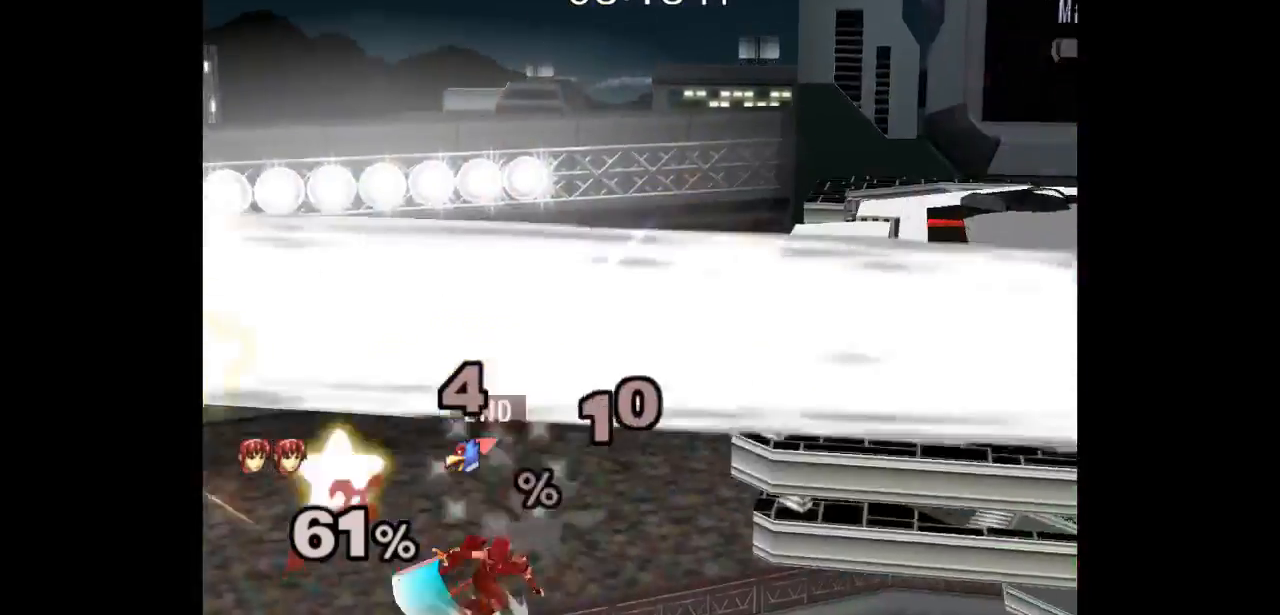
Gameplay with a controller (Nintendo layout); each line is a JSON object with the inputs held at the frame after it. "events" lists button and stick changes between this image and that frame as [ms after this image, input, new state], when the widget could be followed in between. Not read: L3 R3.
{"buttons": [], "left_stick": "up-right", "right_stick": "center", "events": [[17, "B", "up"], [350, "left_stick", "up-right"], [400, "B", "down"], [483, "B", "up"]]}
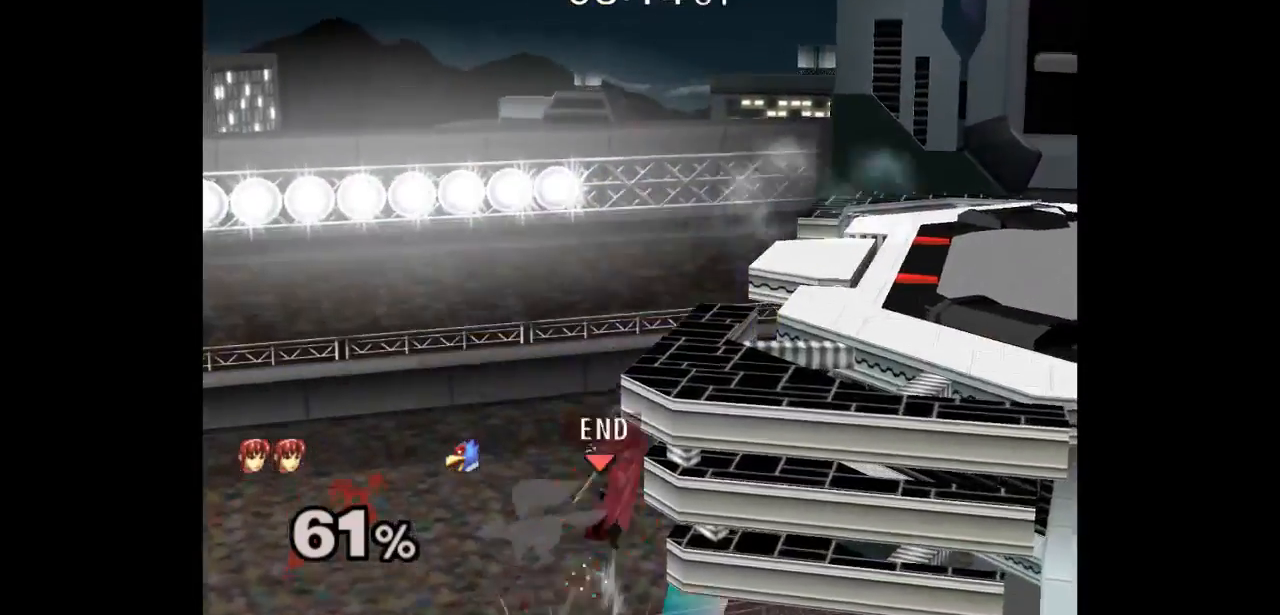
{"buttons": [], "left_stick": "left", "right_stick": "center", "events": [[33, "B", "down"], [67, "left_stick", "right"], [150, "B", "up"], [317, "left_stick", "center"], [433, "left_stick", "down"], [483, "left_stick", "left"]]}
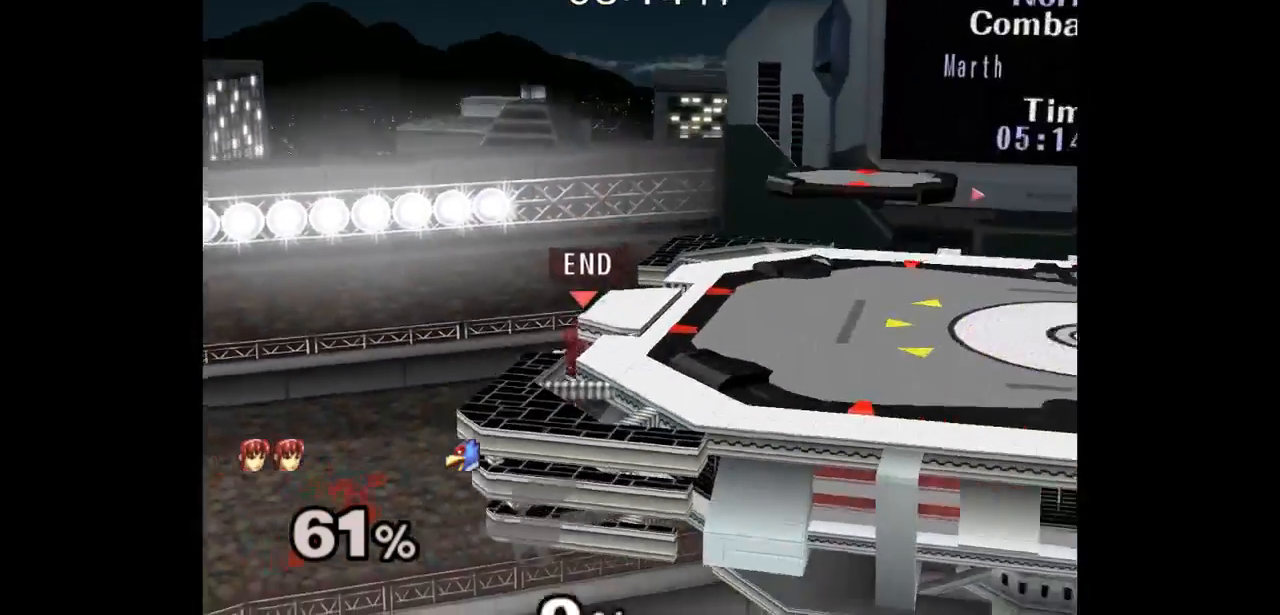
{"buttons": [], "left_stick": "right", "right_stick": "center", "events": [[17, "left_stick", "up-right"], [300, "L1", "down"], [300, "left_stick", "down-right"], [433, "L1", "up"], [433, "left_stick", "right"]]}
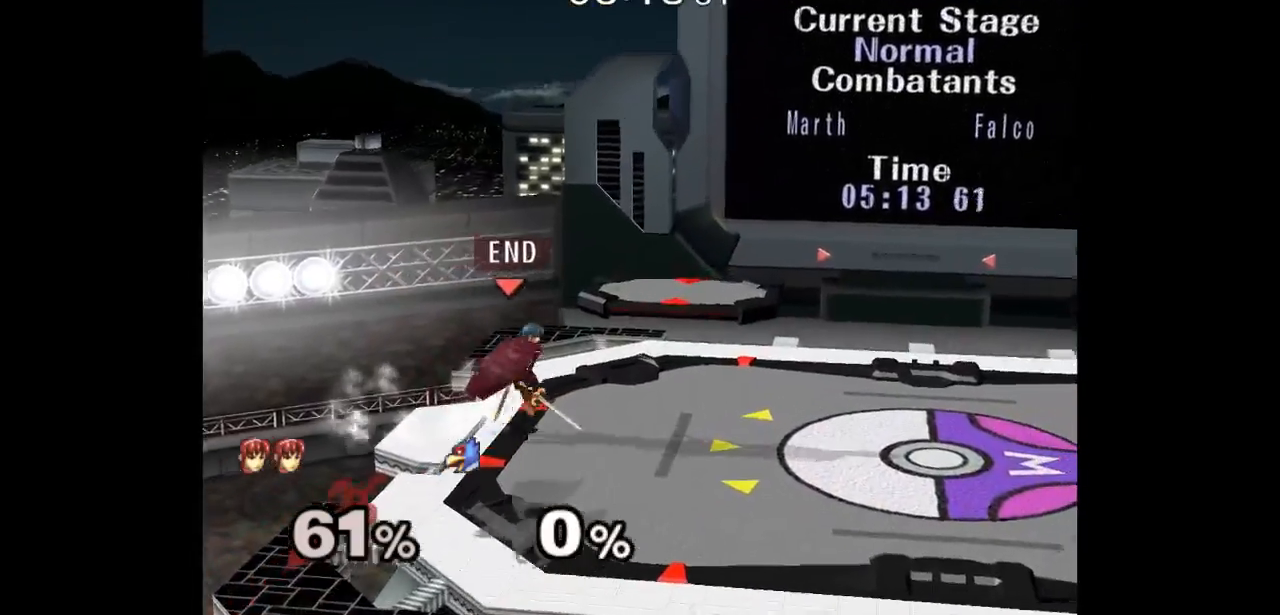
{"buttons": [], "left_stick": "up", "right_stick": "center", "events": [[367, "left_stick", "left"], [467, "left_stick", "up"]]}
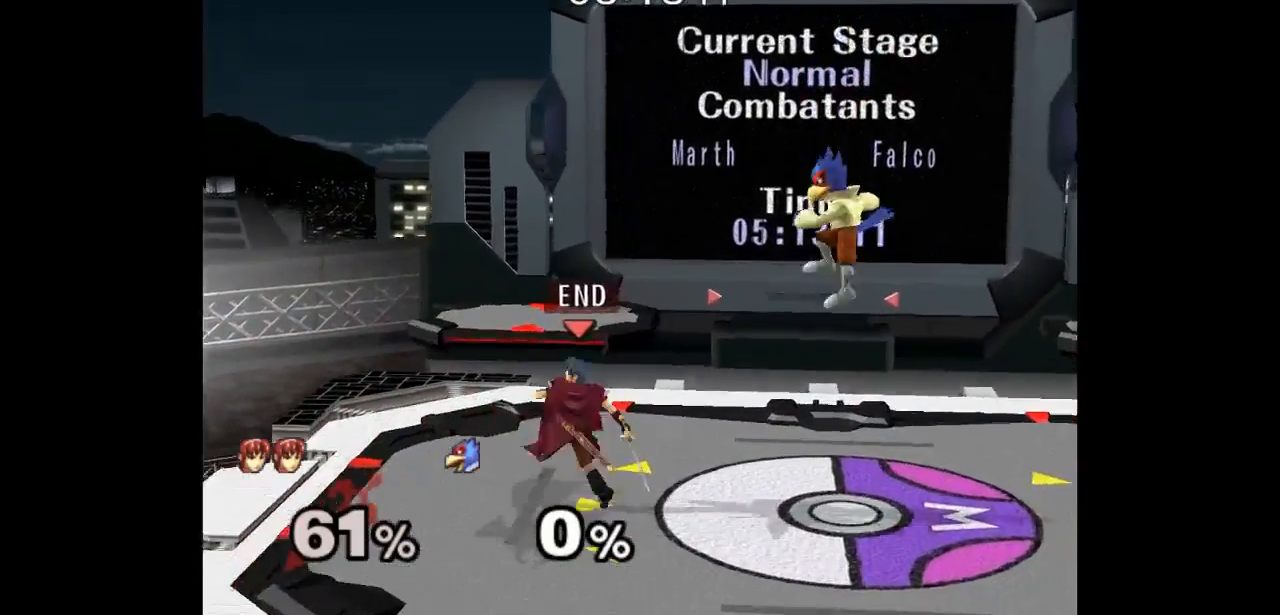
{"buttons": [], "left_stick": "down", "right_stick": "center", "events": [[217, "L1", "down"], [250, "left_stick", "down-right"], [383, "left_stick", "center"], [400, "L1", "up"], [467, "left_stick", "down"]]}
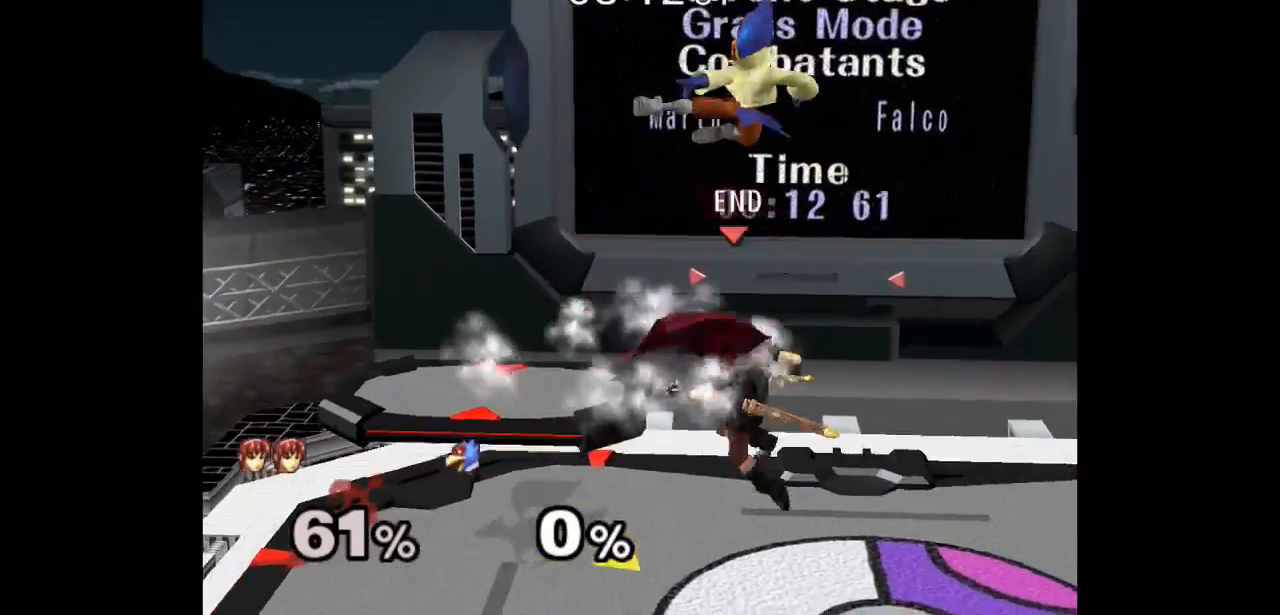
{"buttons": [], "left_stick": "up-right", "right_stick": "center", "events": [[67, "left_stick", "up"], [167, "left_stick", "up-right"]]}
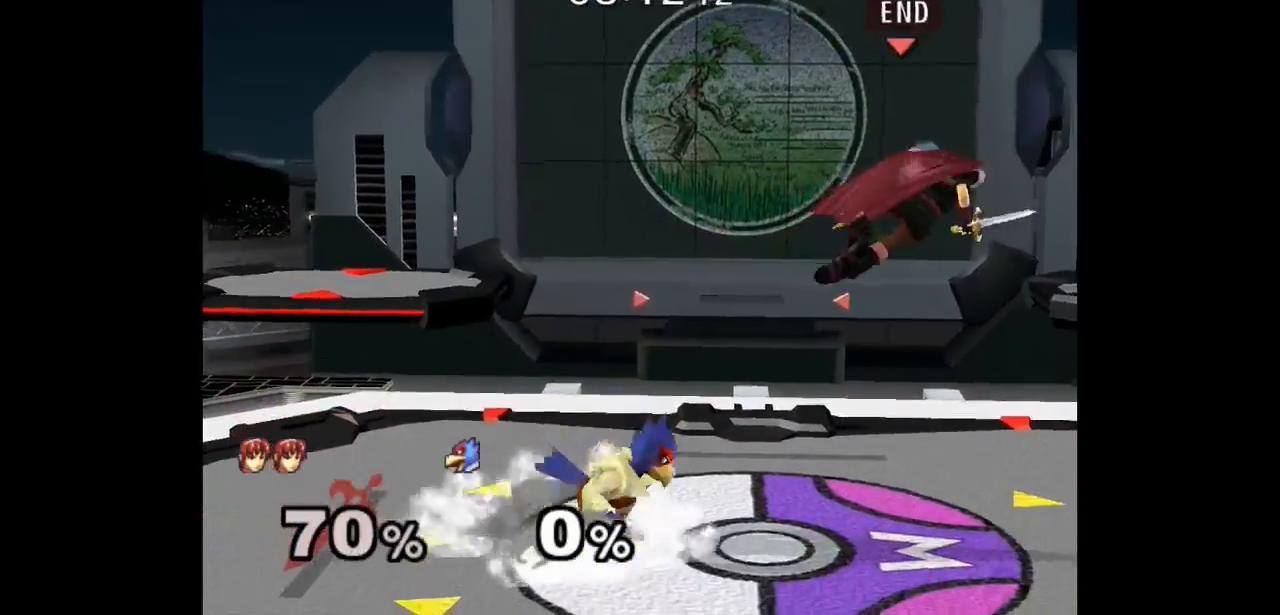
{"buttons": ["L1"], "left_stick": "down-left", "right_stick": "center", "events": [[17, "L1", "down"], [50, "left_stick", "down-left"], [317, "left_stick", "down"], [417, "left_stick", "down-left"]]}
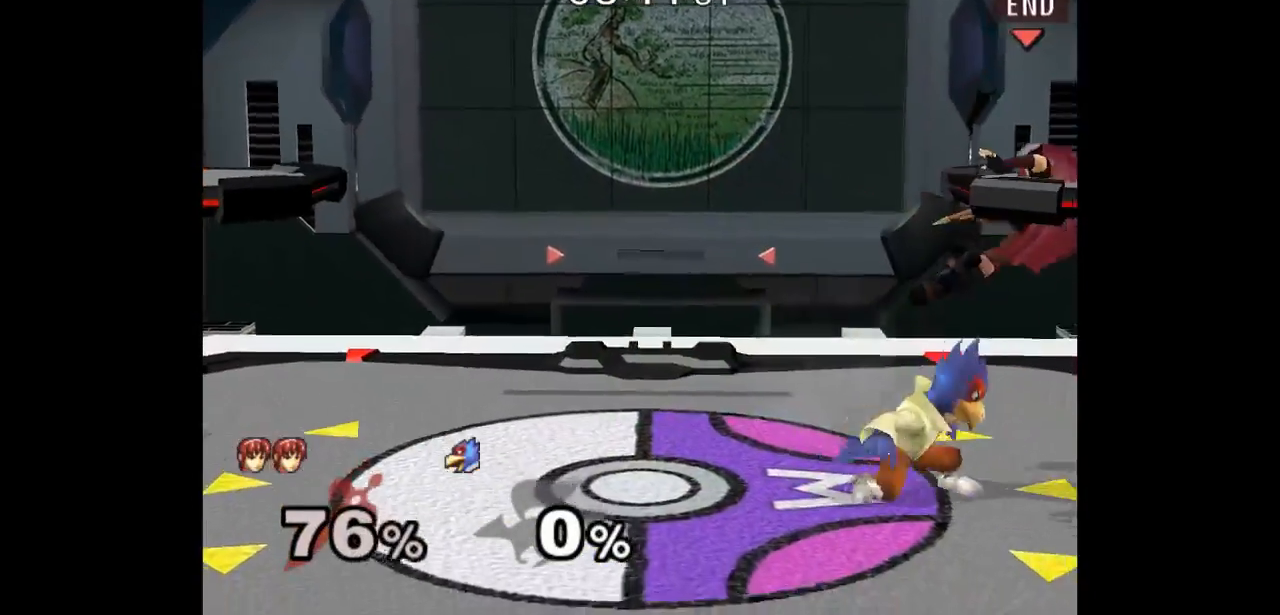
{"buttons": ["L1"], "left_stick": "down-right", "right_stick": "center", "events": [[200, "L1", "up"], [200, "left_stick", "right"], [267, "L1", "down"], [317, "left_stick", "down-right"]]}
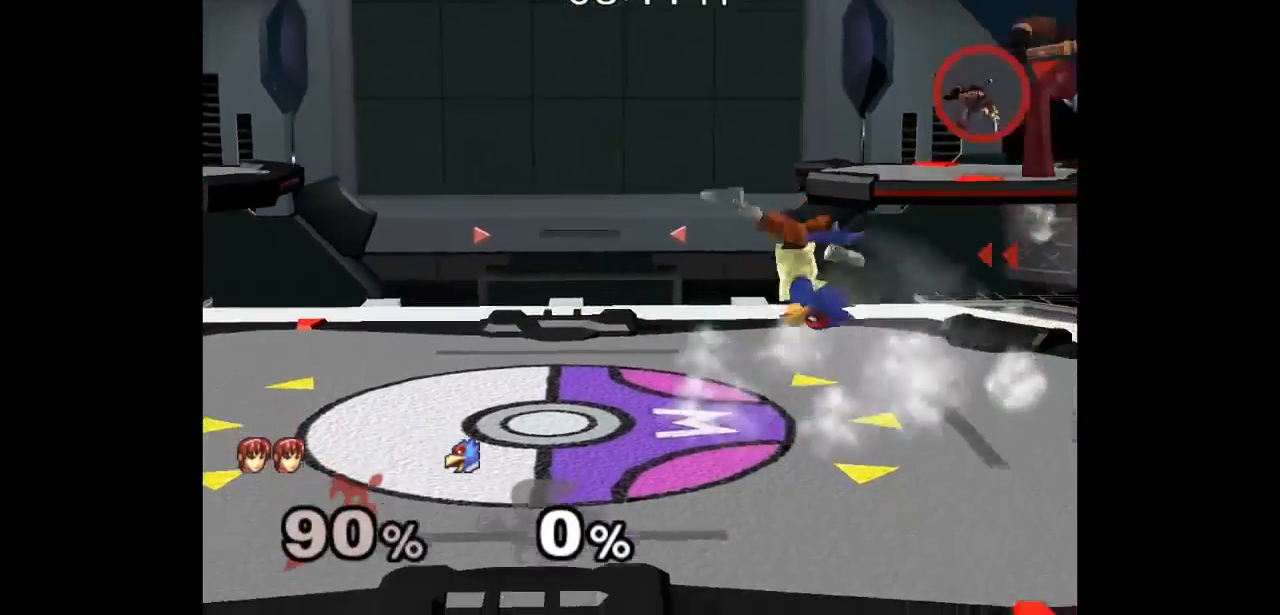
{"buttons": [], "left_stick": "down-right", "right_stick": "center", "events": [[267, "L1", "up"]]}
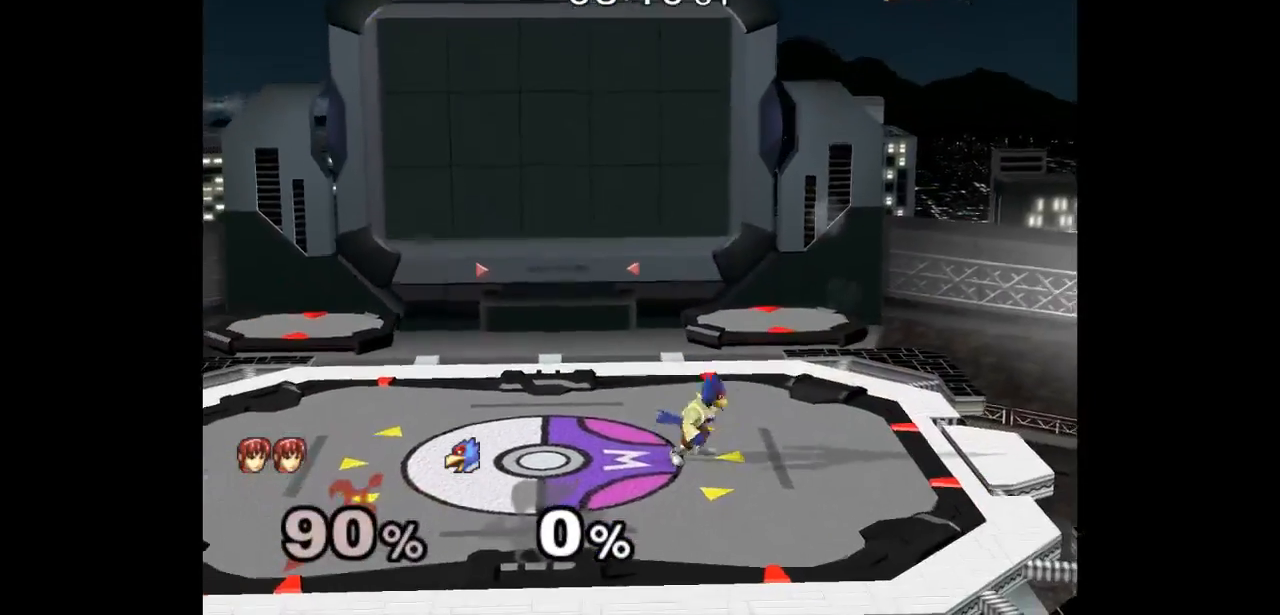
{"buttons": ["B"], "left_stick": "left", "right_stick": "center", "events": [[450, "B", "down"], [450, "left_stick", "left"]]}
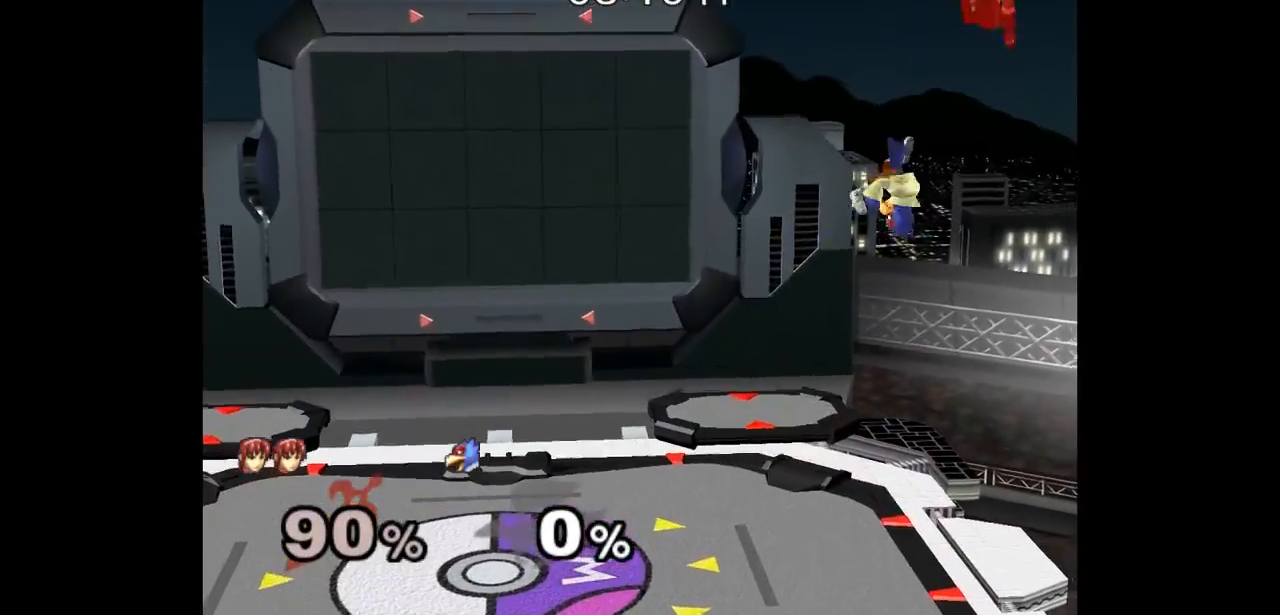
{"buttons": [], "left_stick": "down", "right_stick": "center", "events": [[67, "B", "up"], [83, "left_stick", "center"], [417, "left_stick", "down"]]}
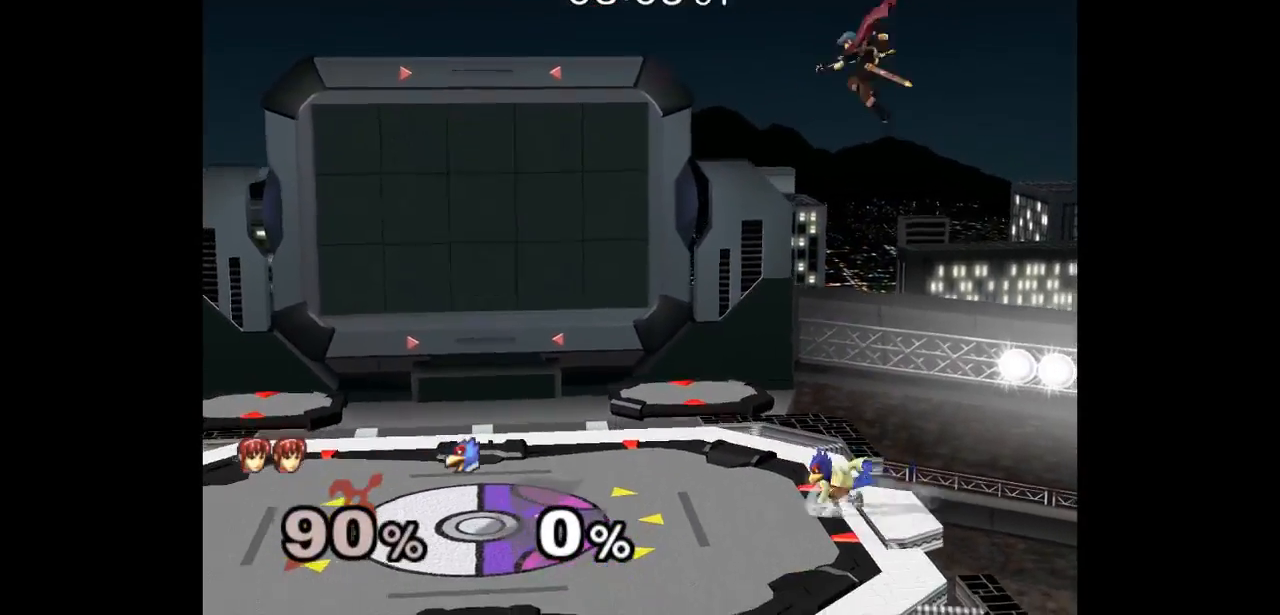
{"buttons": [], "left_stick": "right", "right_stick": "center", "events": [[100, "left_stick", "left"], [167, "B", "down"], [317, "B", "up"], [383, "left_stick", "up-right"], [433, "left_stick", "right"]]}
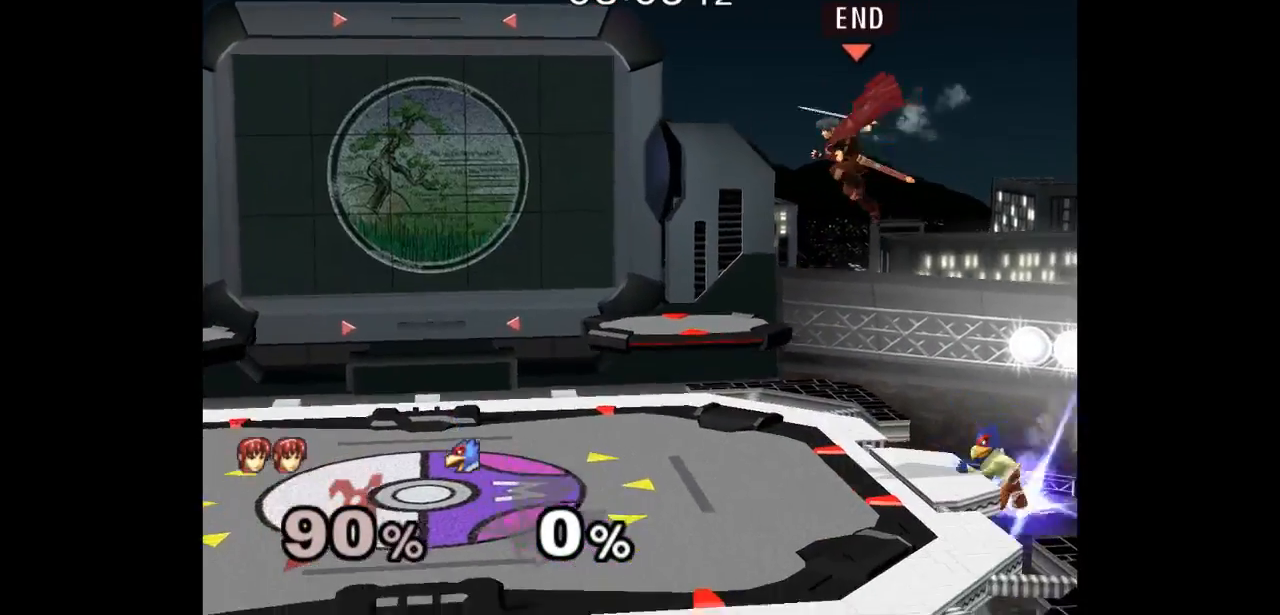
{"buttons": ["A", "Z"], "left_stick": "down-left", "right_stick": "center", "events": [[83, "left_stick", "up-right"], [250, "A", "down"], [267, "Z", "down"], [317, "A", "up"], [317, "Z", "up"], [317, "left_stick", "down"], [367, "A", "down"], [367, "left_stick", "down-left"], [383, "Z", "down"]]}
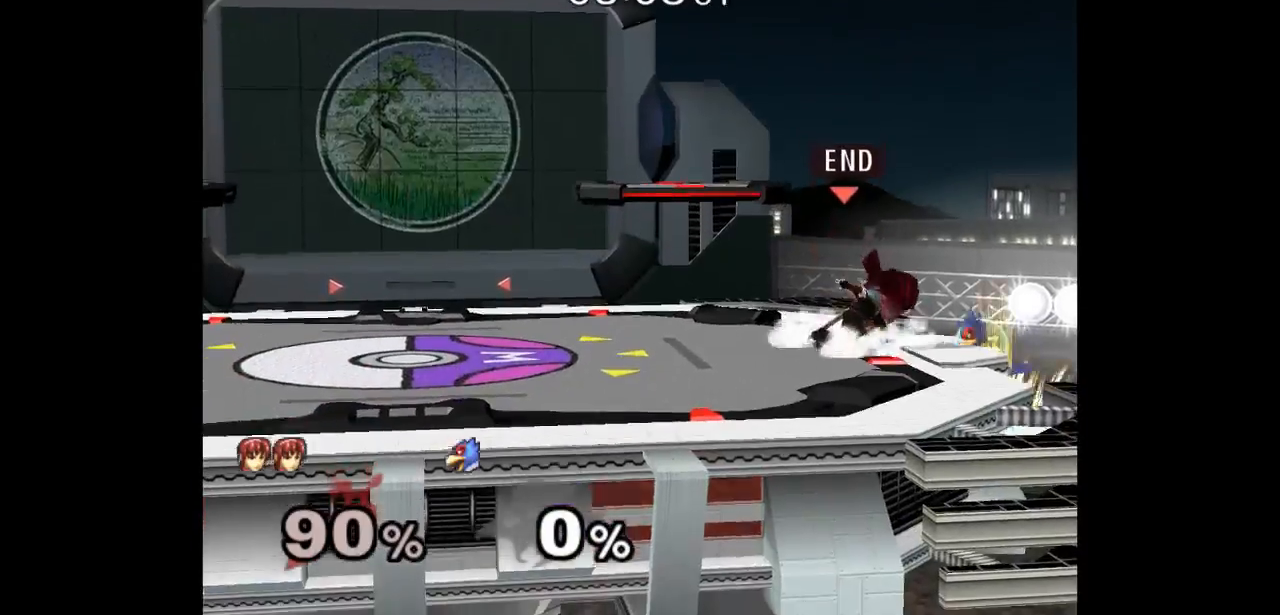
{"buttons": [], "left_stick": "center", "right_stick": "center", "events": [[17, "left_stick", "center"], [50, "Z", "up"], [100, "A", "up"], [133, "left_stick", "down-left"], [250, "left_stick", "up-left"], [317, "L1", "down"], [317, "left_stick", "down-left"], [450, "left_stick", "center"], [467, "L1", "up"]]}
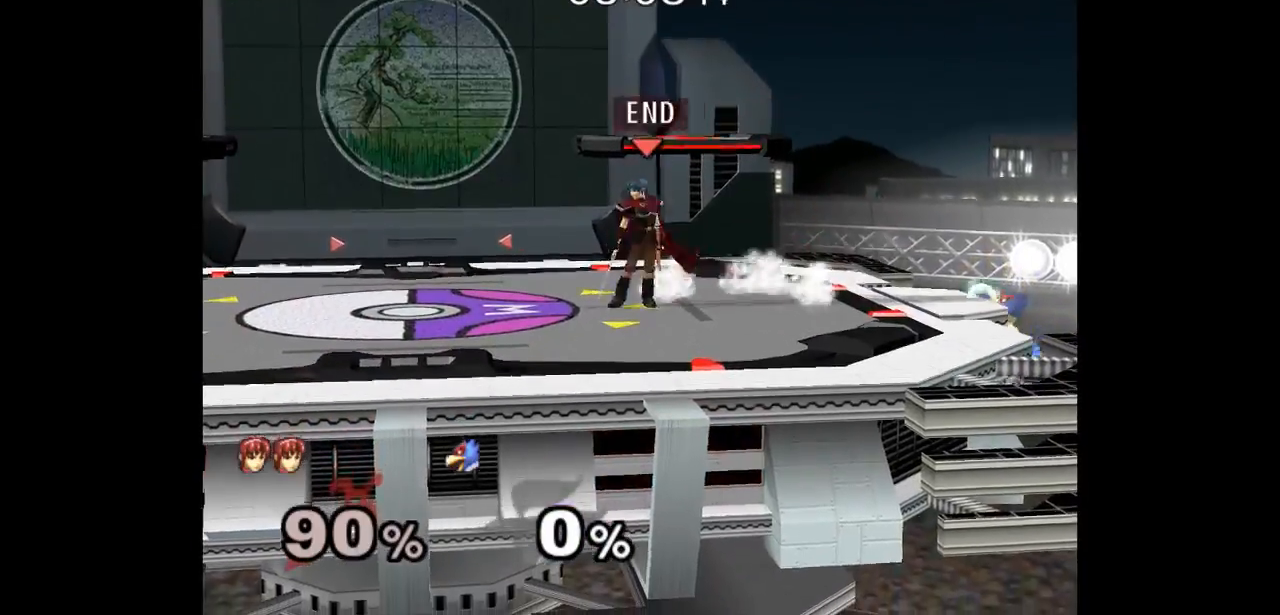
{"buttons": [], "left_stick": "left", "right_stick": "center", "events": [[17, "left_stick", "left"], [117, "left_stick", "right"], [217, "left_stick", "center"], [317, "left_stick", "left"], [417, "left_stick", "right"], [483, "left_stick", "left"]]}
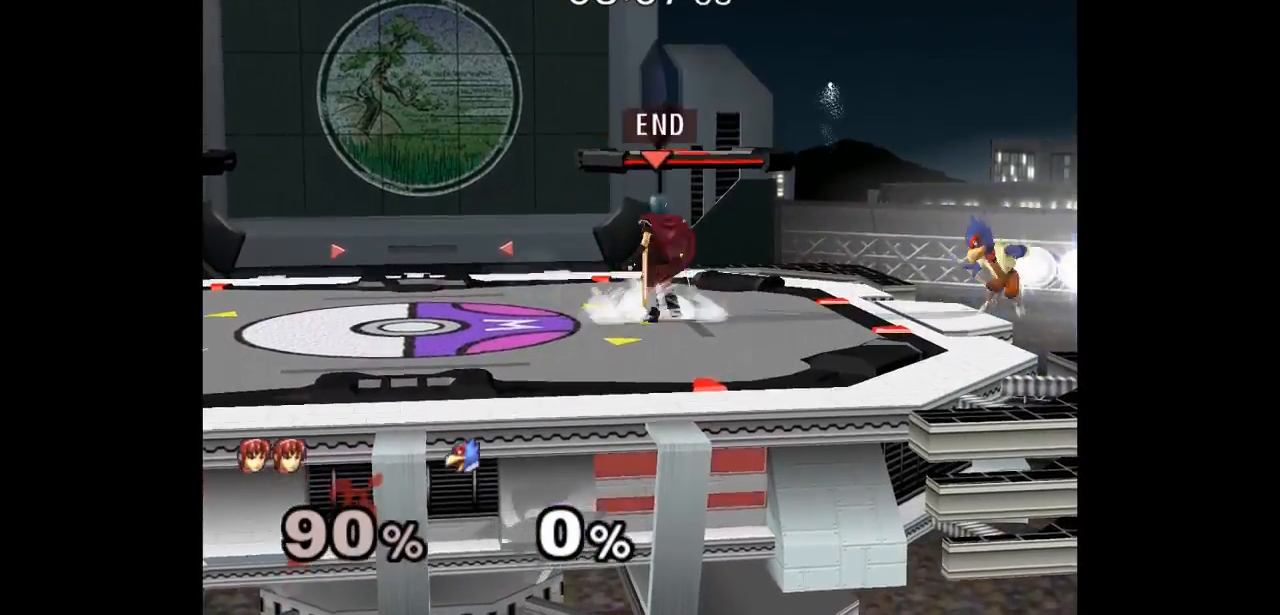
{"buttons": [], "left_stick": "right", "right_stick": "center", "events": [[217, "left_stick", "right"], [283, "Z", "down"], [333, "left_stick", "up"], [383, "Z", "up"], [483, "left_stick", "right"]]}
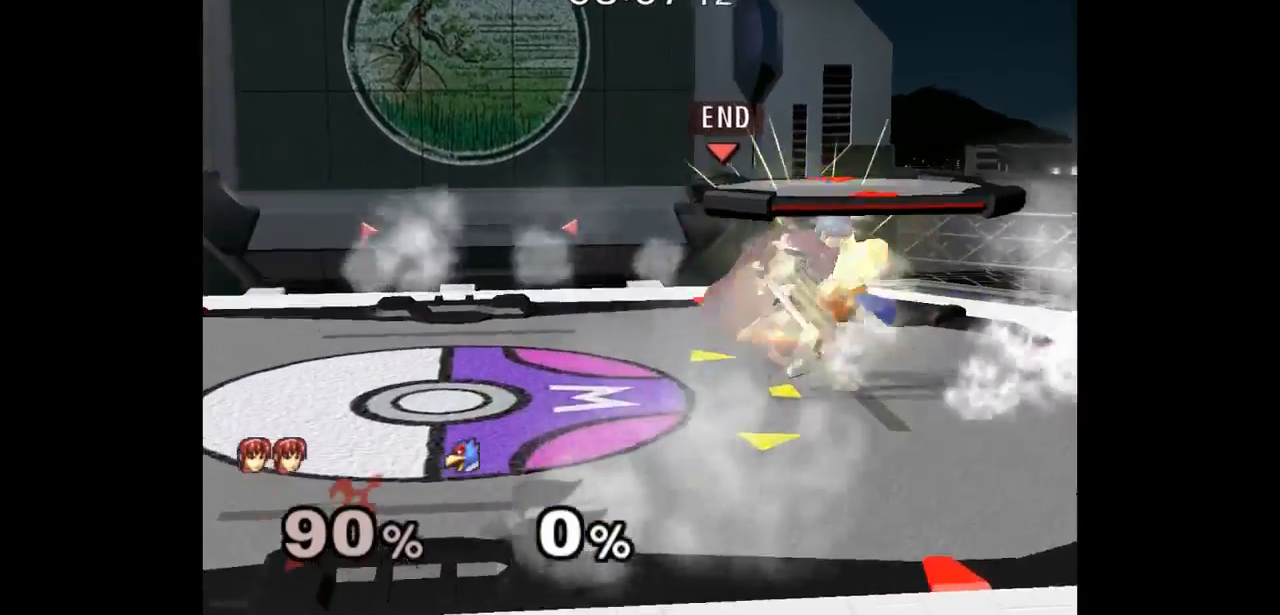
{"buttons": [], "left_stick": "down", "right_stick": "center", "events": [[117, "left_stick", "center"], [233, "left_stick", "down"], [367, "A", "down"], [433, "A", "up"]]}
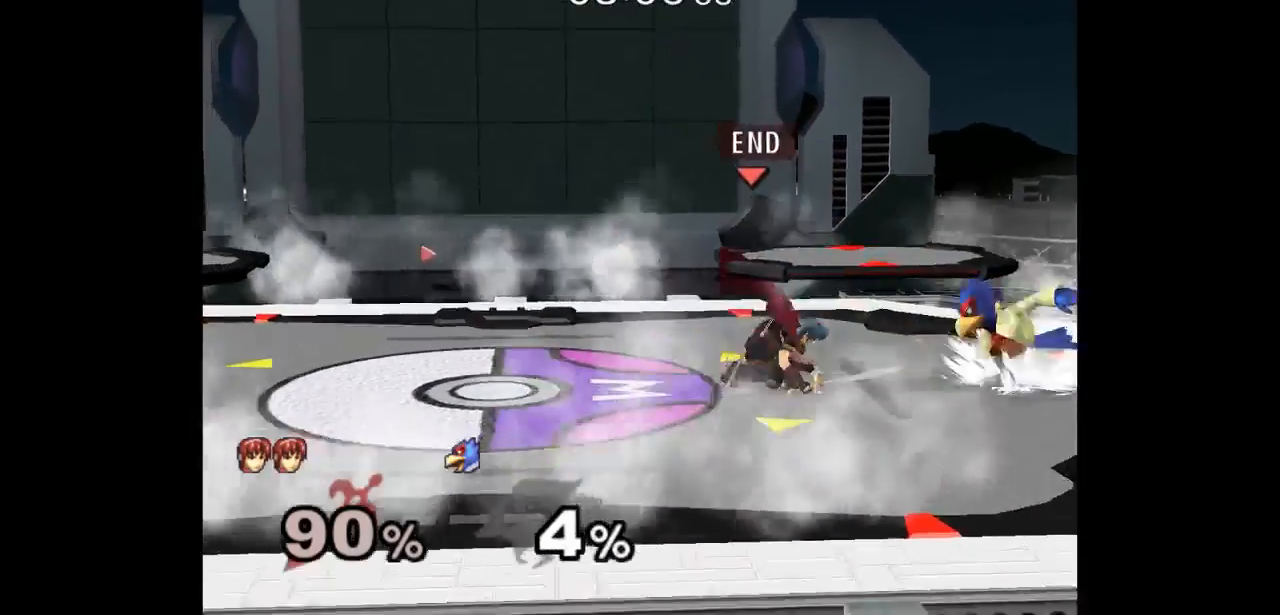
{"buttons": ["A"], "left_stick": "down-right", "right_stick": "center", "events": [[17, "A", "down"], [83, "A", "up"], [83, "left_stick", "center"], [133, "A", "down"], [250, "A", "up"], [333, "left_stick", "up"], [417, "left_stick", "down-right"], [467, "A", "down"]]}
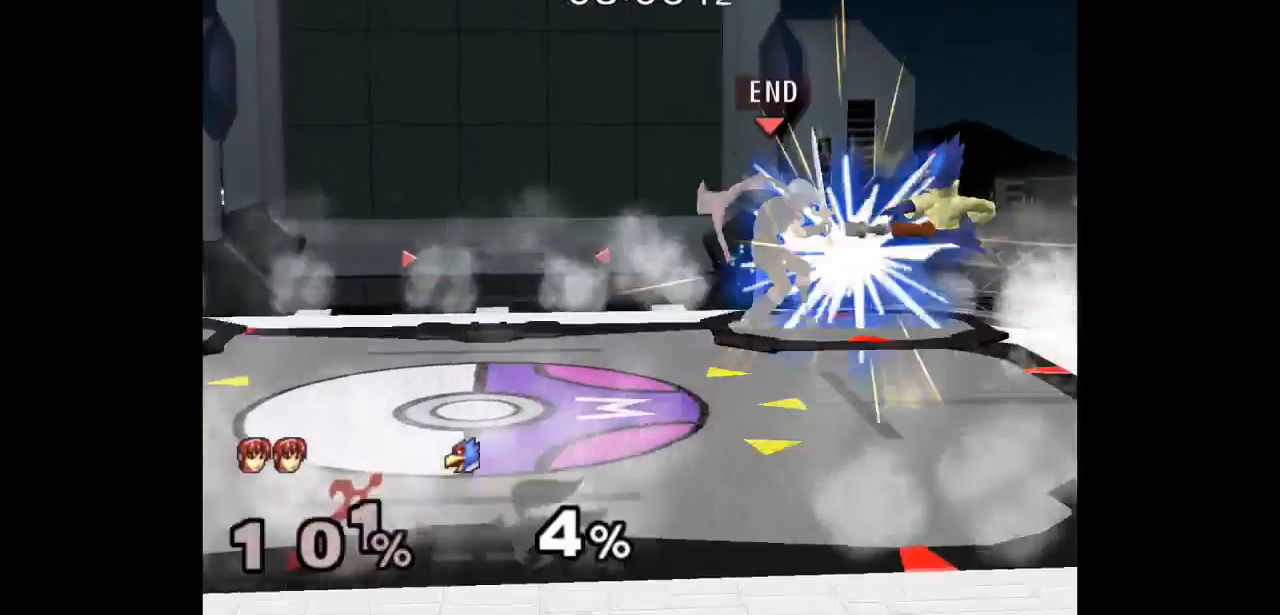
{"buttons": [], "left_stick": "down-left", "right_stick": "center", "events": [[67, "A", "up"], [83, "left_stick", "right"], [333, "left_stick", "center"], [433, "left_stick", "down-left"]]}
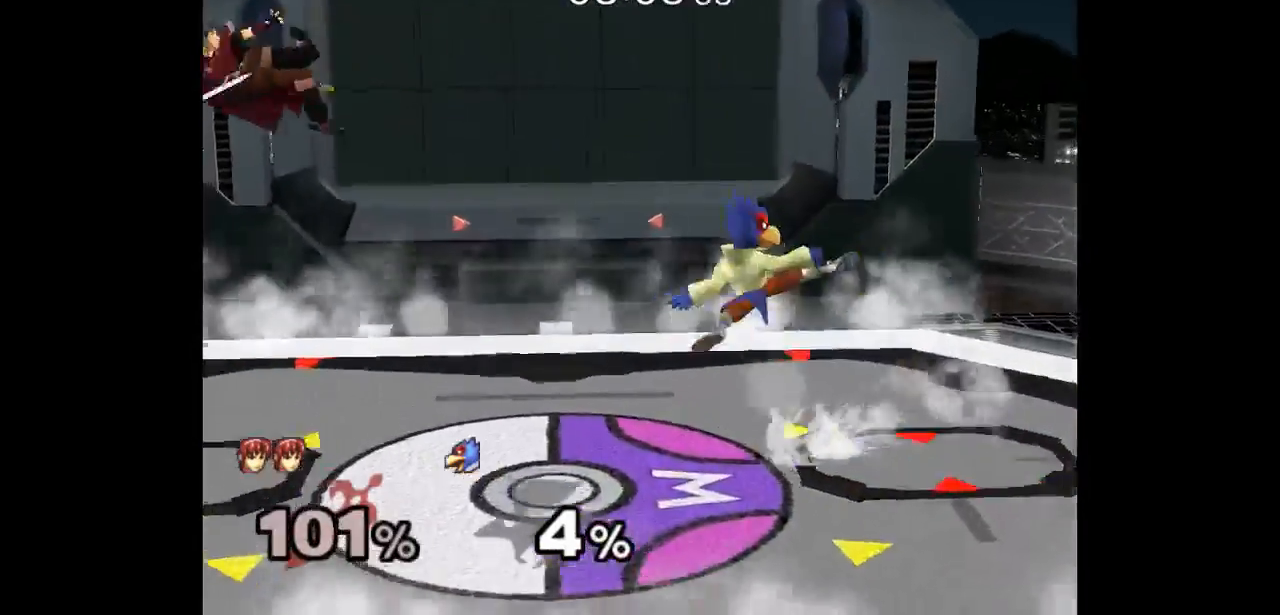
{"buttons": [], "left_stick": "right", "right_stick": "center", "events": [[100, "left_stick", "center"], [367, "left_stick", "down"], [433, "left_stick", "right"]]}
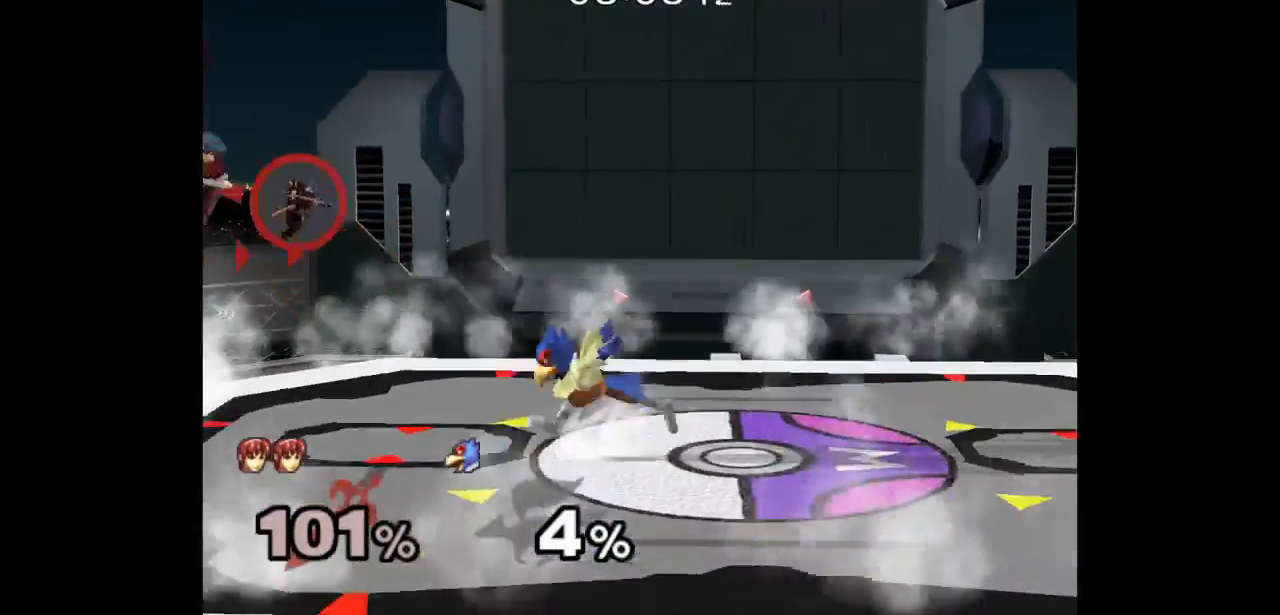
{"buttons": [], "left_stick": "down-left", "right_stick": "center", "events": [[50, "left_stick", "up"], [167, "left_stick", "left"], [450, "left_stick", "down-left"]]}
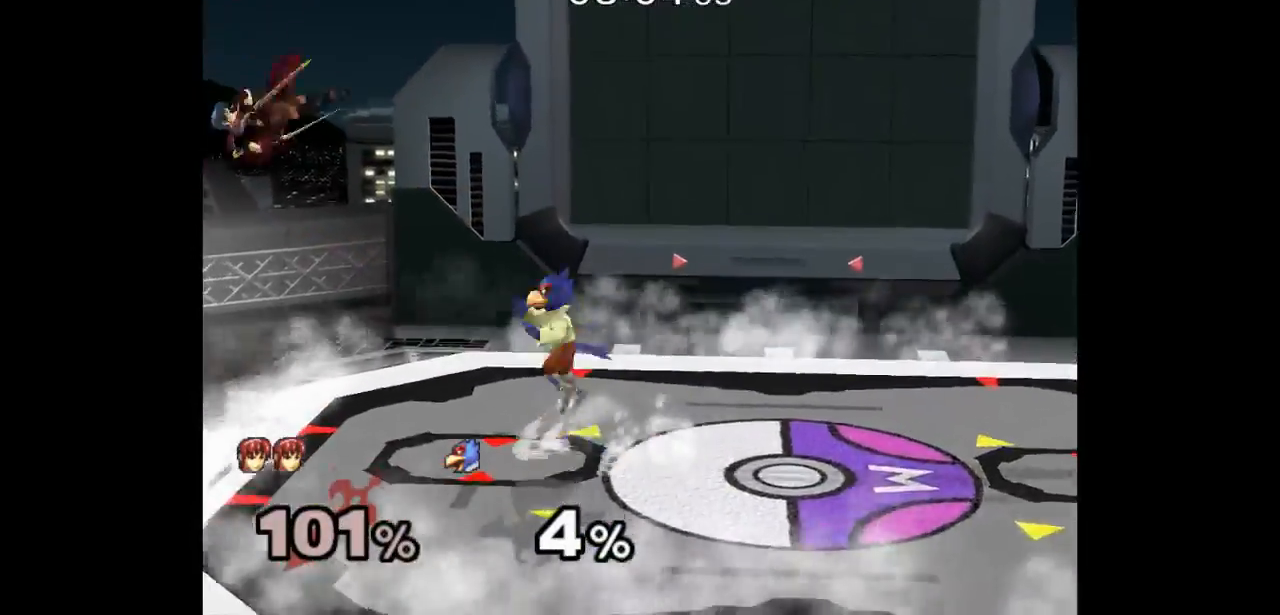
{"buttons": [], "left_stick": "up", "right_stick": "center", "events": [[183, "left_stick", "down-right"], [217, "A", "down"], [233, "Z", "down"], [233, "left_stick", "right"], [333, "Z", "up"], [350, "left_stick", "center"], [383, "A", "up"], [467, "left_stick", "up"]]}
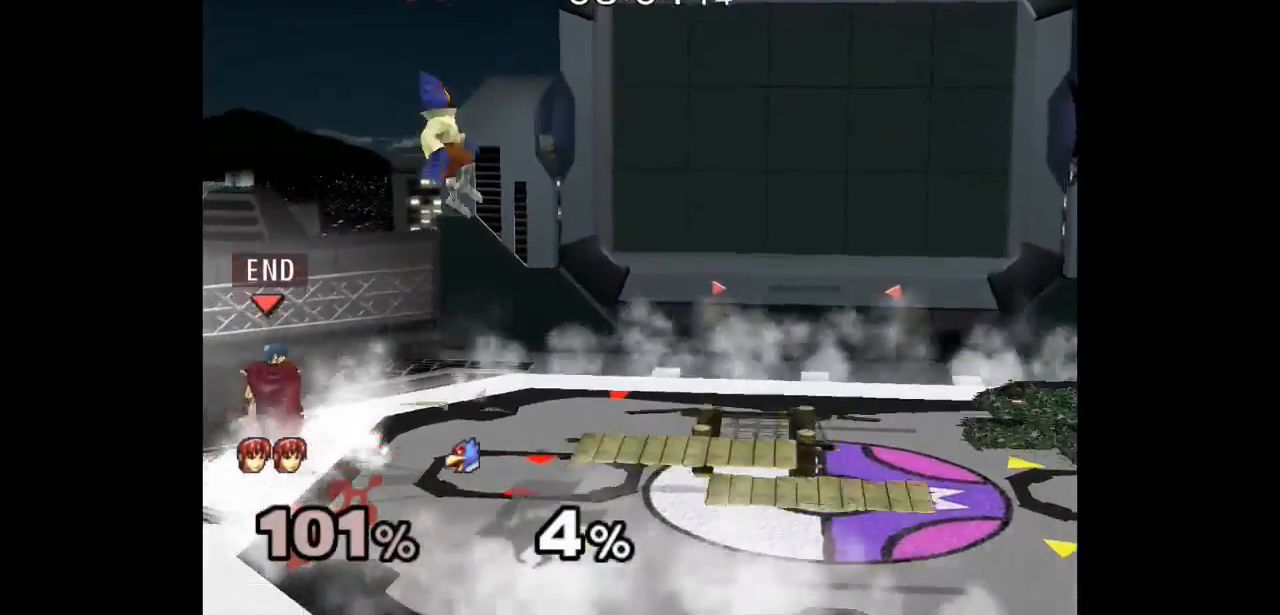
{"buttons": ["L1"], "left_stick": "center", "right_stick": "center", "events": [[50, "left_stick", "center"], [83, "L1", "down"], [383, "A", "down"], [450, "A", "up"]]}
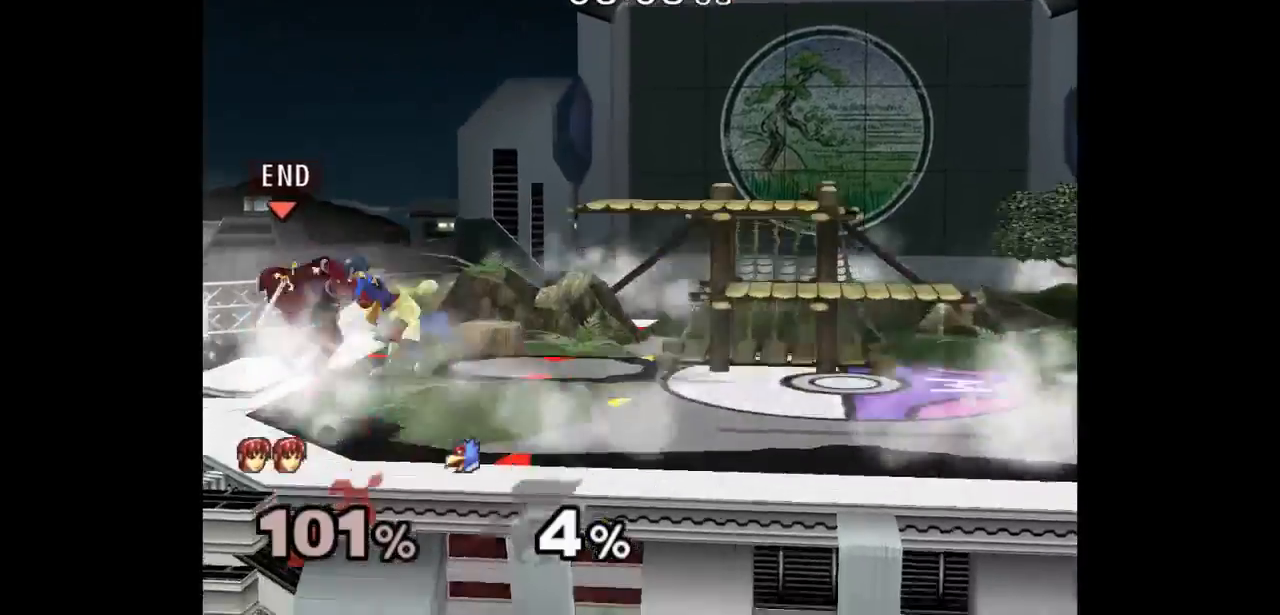
{"buttons": [], "left_stick": "center", "right_stick": "center", "events": [[67, "left_stick", "down"], [233, "left_stick", "center"], [267, "L1", "up"]]}
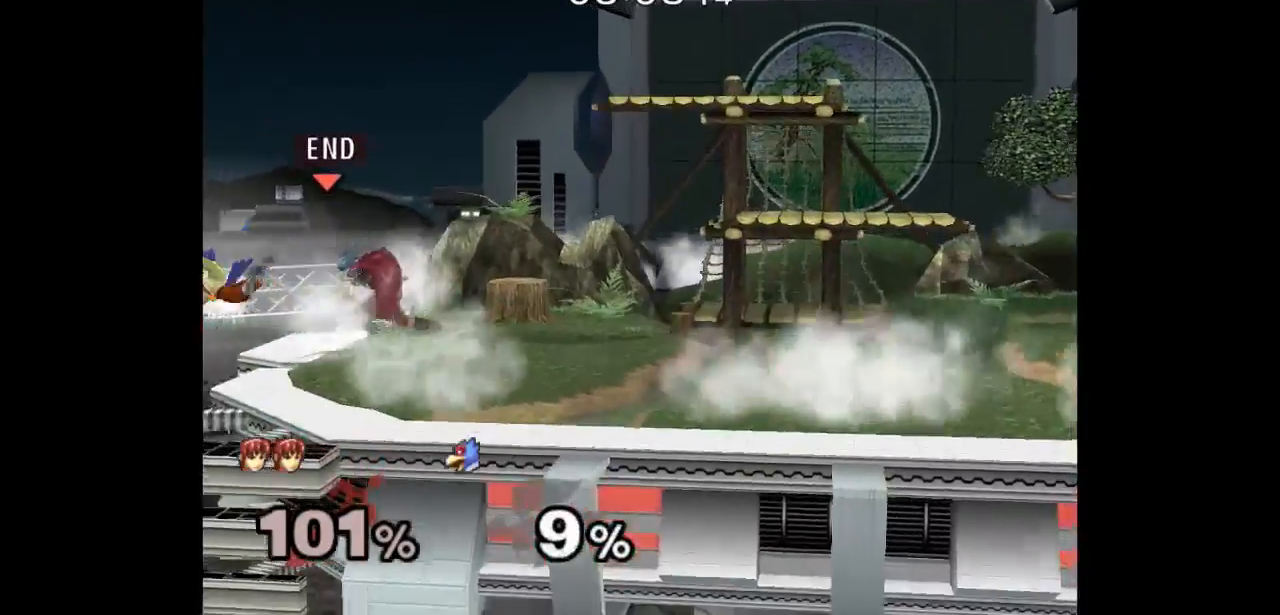
{"buttons": [], "left_stick": "down-right", "right_stick": "center", "events": [[150, "left_stick", "up"], [217, "left_stick", "down-left"], [267, "L1", "down"], [367, "left_stick", "center"], [400, "L1", "up"], [467, "left_stick", "down-right"]]}
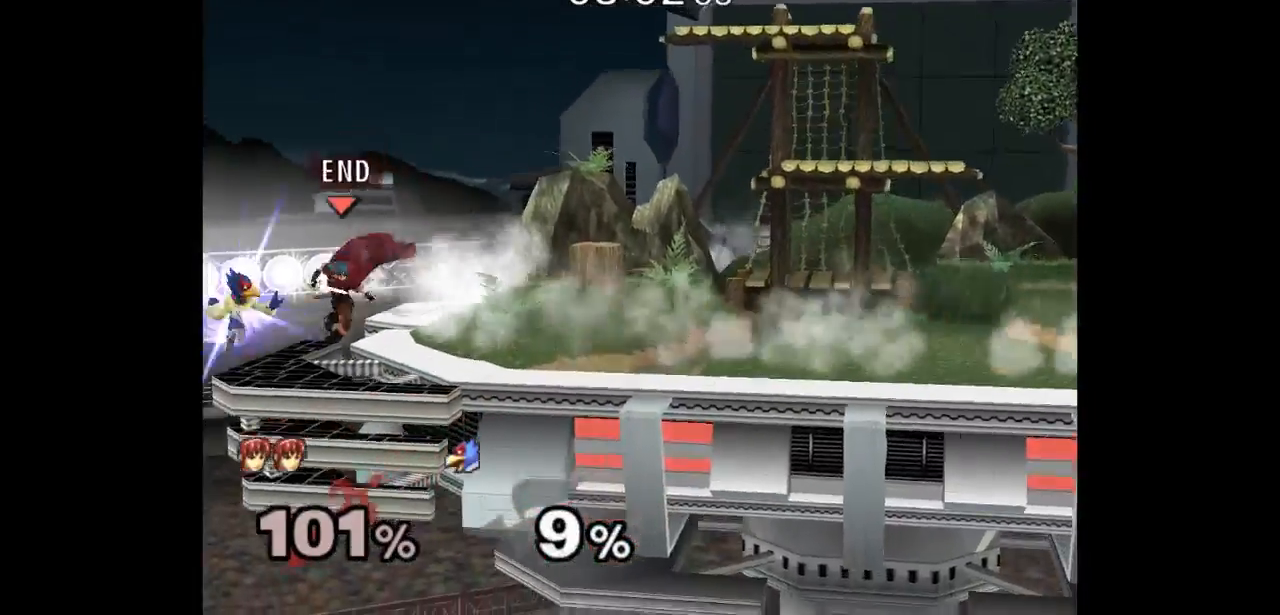
{"buttons": [], "left_stick": "up-right", "right_stick": "center", "events": [[133, "left_stick", "center"], [250, "left_stick", "down"], [333, "left_stick", "up-right"]]}
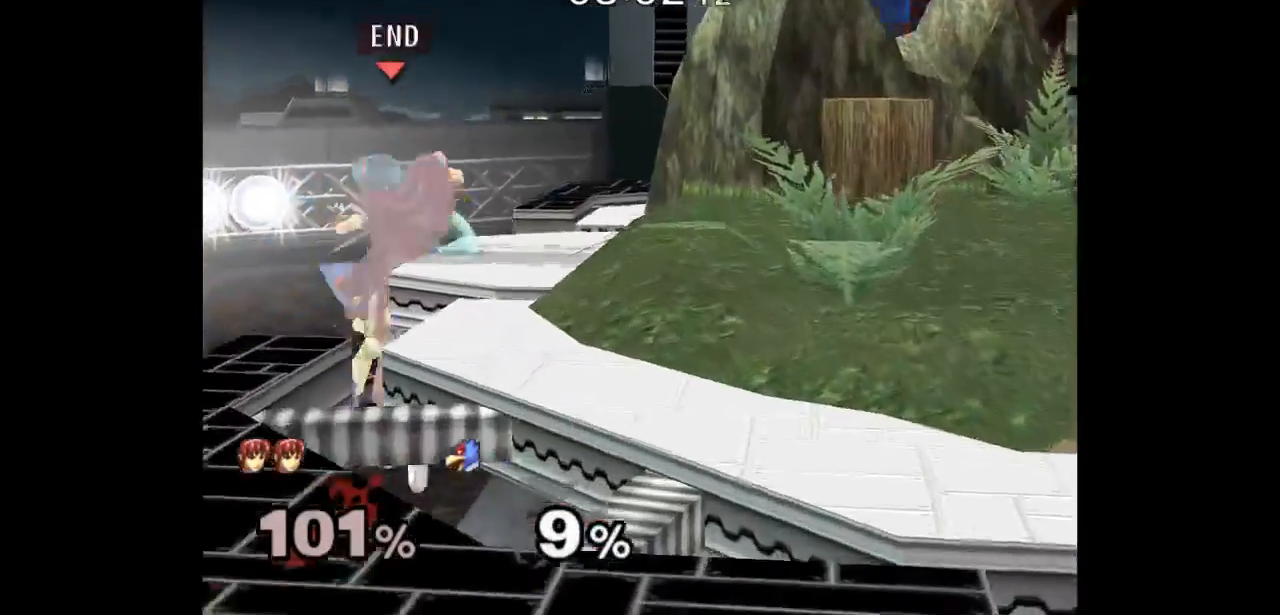
{"buttons": ["A"], "left_stick": "down-left", "right_stick": "center", "events": [[150, "L1", "down"], [150, "left_stick", "down-right"], [283, "left_stick", "right"], [300, "L1", "up"], [483, "left_stick", "down-left"], [500, "A", "down"]]}
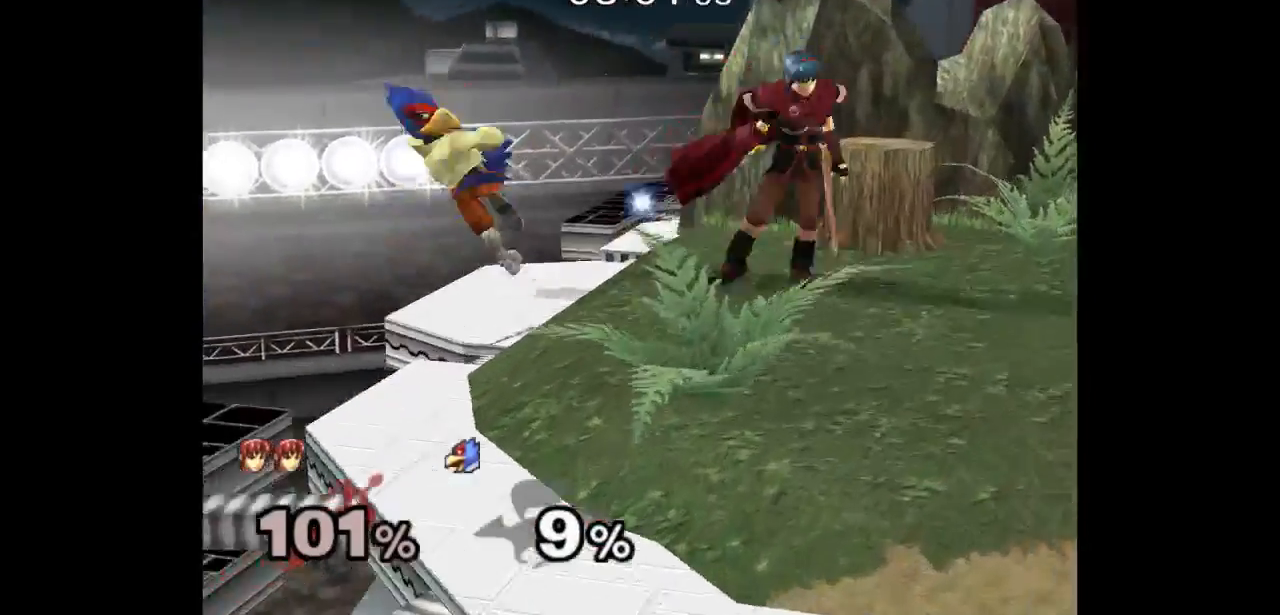
{"buttons": [], "left_stick": "center", "right_stick": "center", "events": [[50, "A", "up"], [83, "left_stick", "center"]]}
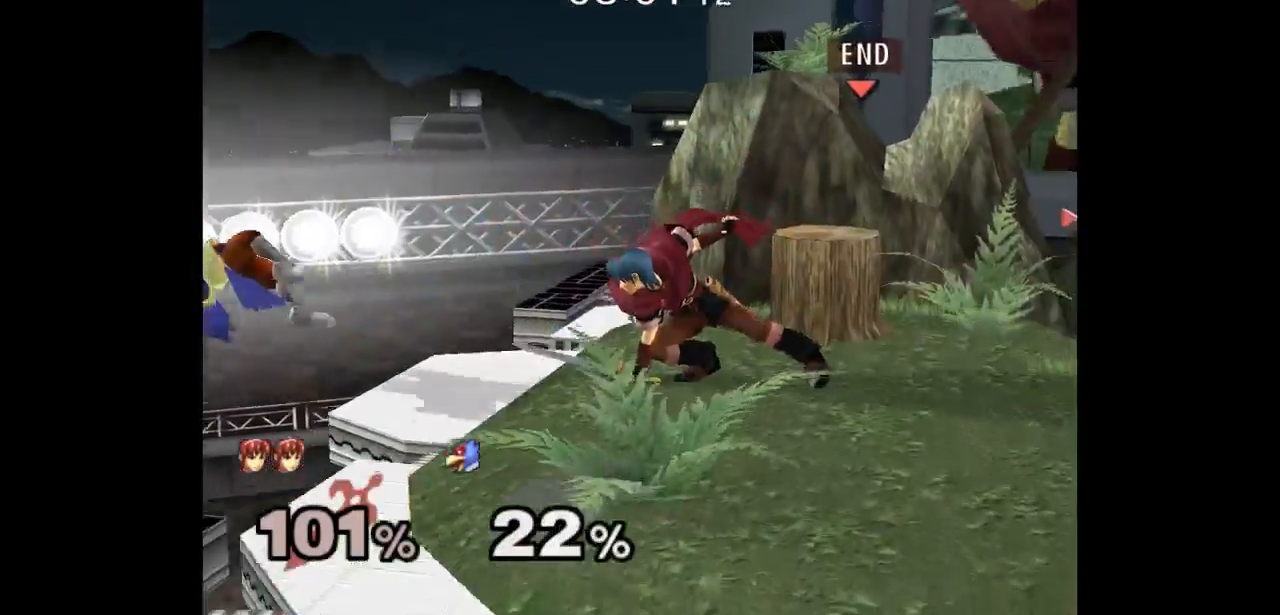
{"buttons": ["L1"], "left_stick": "down-left", "right_stick": "center", "events": [[350, "left_stick", "up"], [433, "left_stick", "down-left"], [450, "L1", "down"]]}
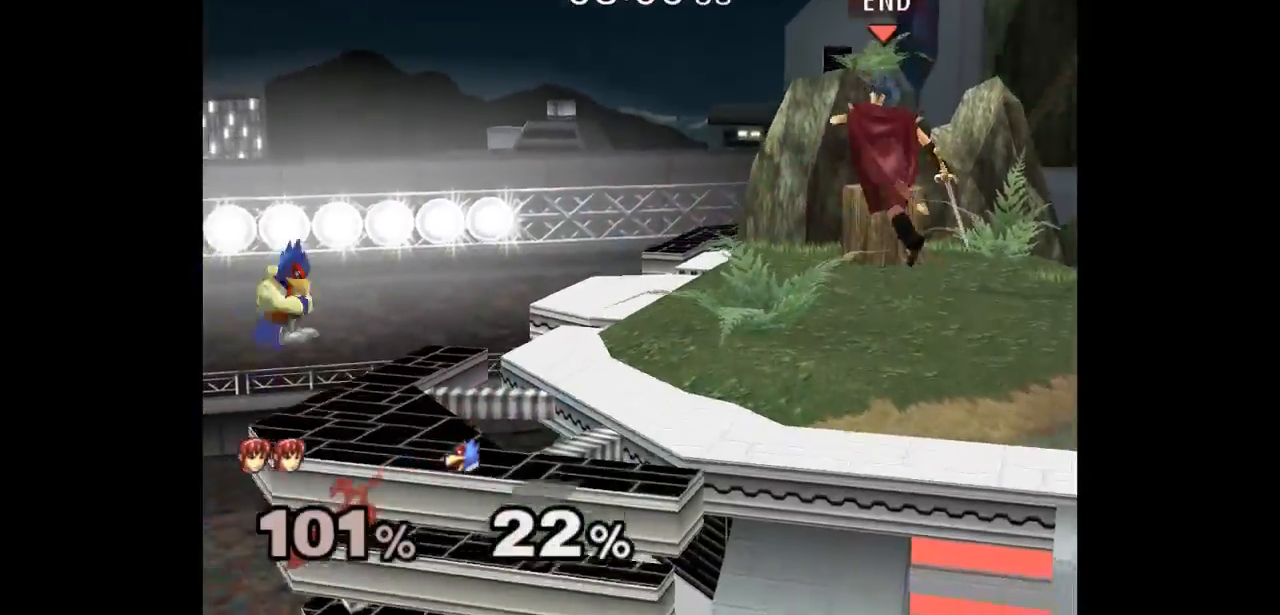
{"buttons": [], "left_stick": "left", "right_stick": "center", "events": [[83, "L1", "up"], [267, "left_stick", "center"], [450, "left_stick", "left"]]}